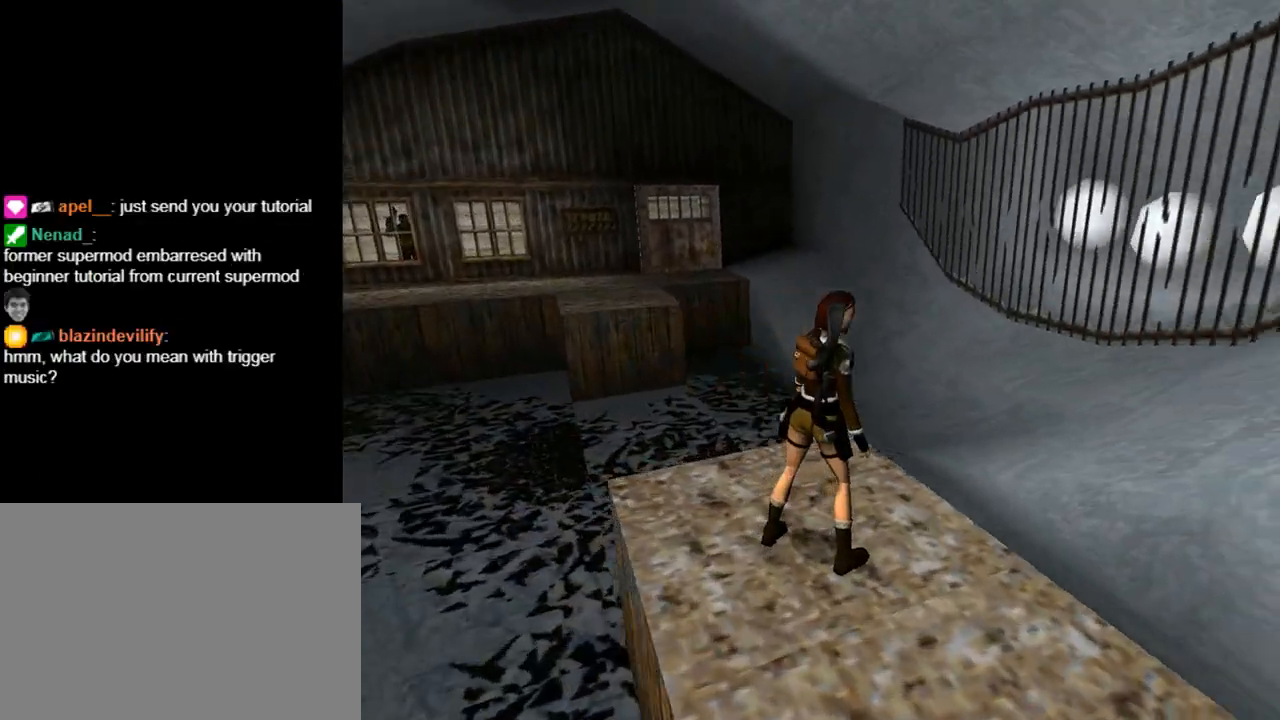
Gameplay with a controller (PlayStation layout); each line is a JSON object with the inputs held at the frame after it. "events" lists button and stick changes between this image and that frame as [ms after this image, input, new state], when the widget could be followed in between. Not read: L2 R2 right_stick.
{"buttons": ["DPAD_RIGHT"], "left_stick": "center", "events": []}
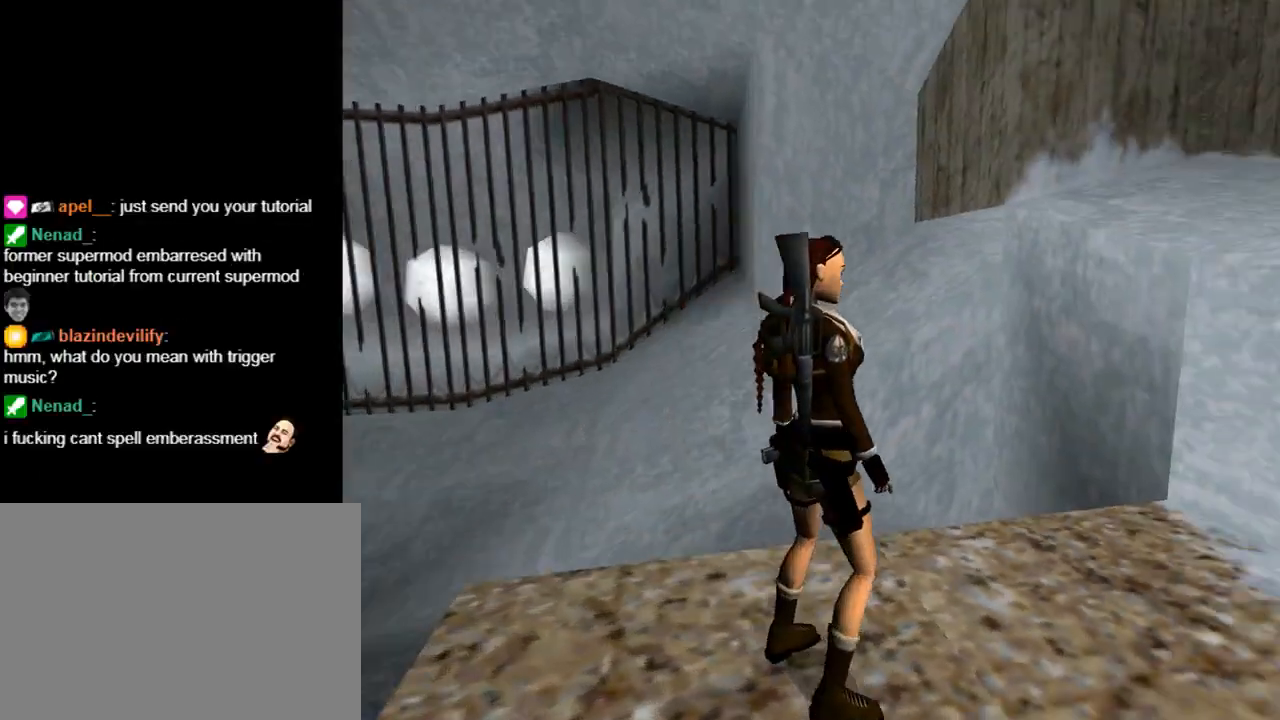
{"buttons": ["SQUARE", "DPAD_UP"], "left_stick": "center", "events": [[67, "DPAD_RIGHT", "up"], [300, "DPAD_UP", "down"], [300, "SQUARE", "down"]]}
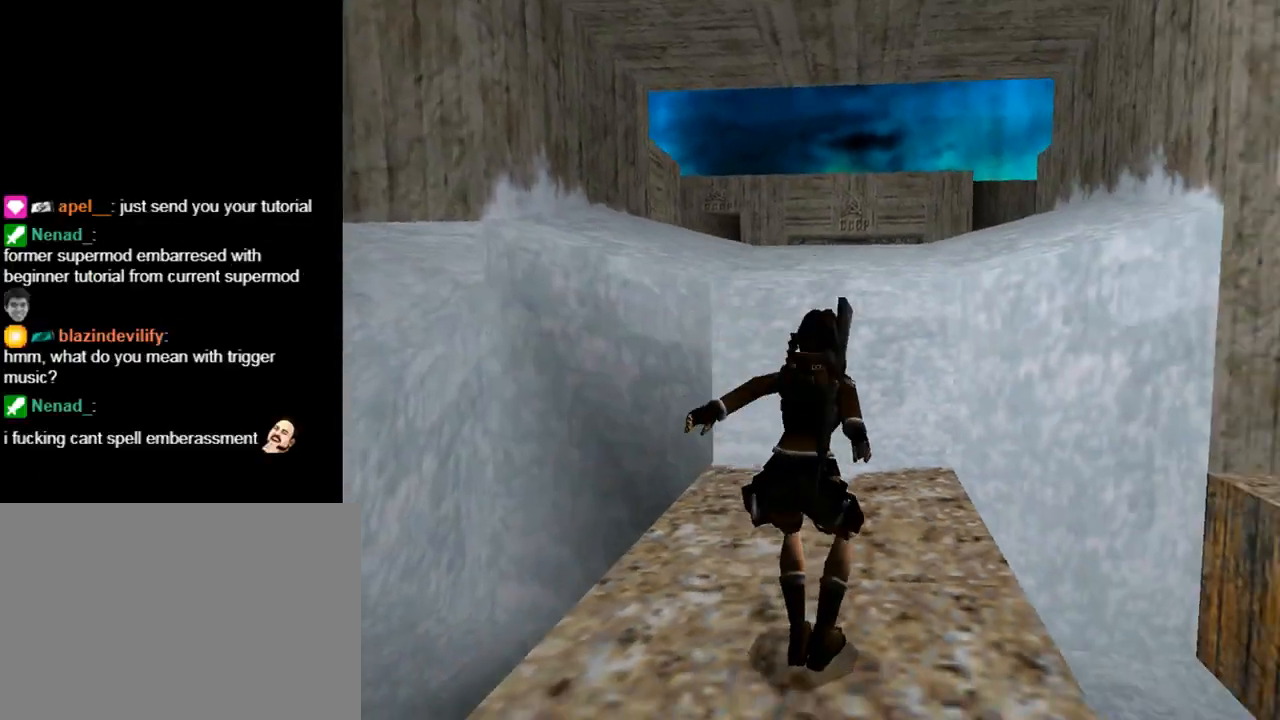
{"buttons": ["DPAD_UP"], "left_stick": "center", "events": [[233, "DPAD_LEFT", "down"], [467, "DPAD_LEFT", "up"], [467, "SQUARE", "up"]]}
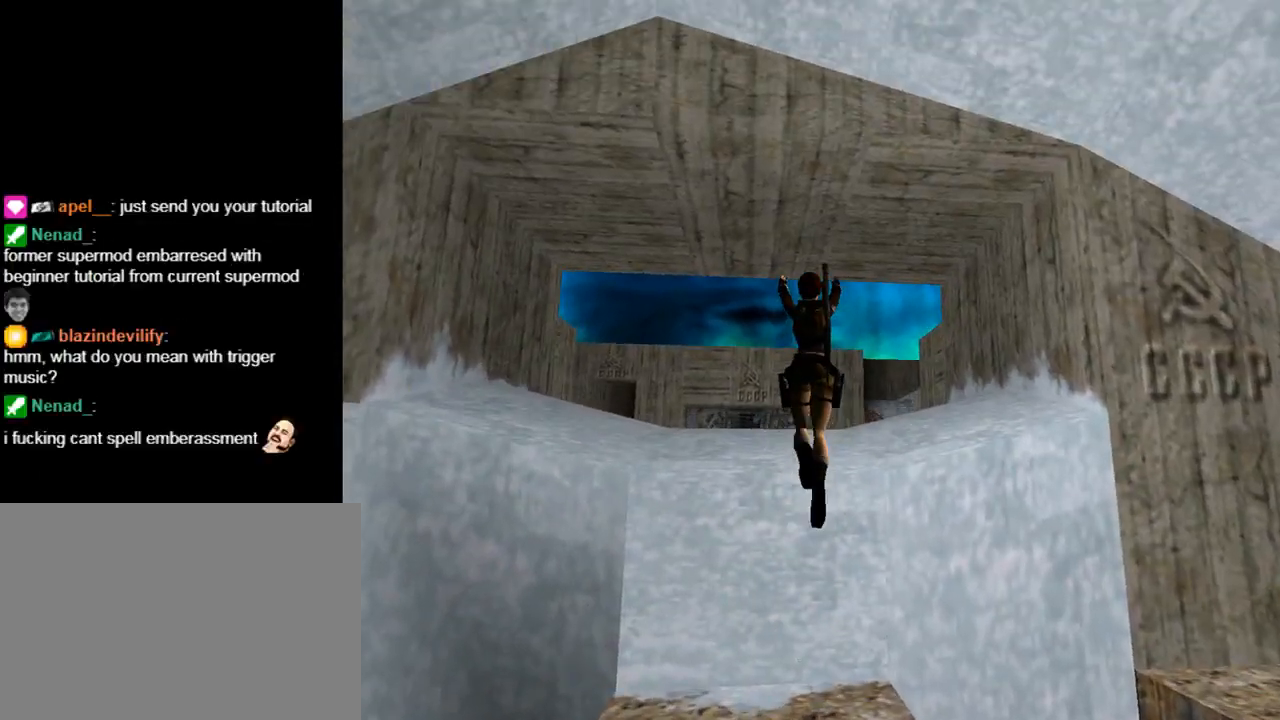
{"buttons": ["DPAD_UP", "DPAD_LEFT"], "left_stick": "center", "events": [[300, "DPAD_LEFT", "down"]]}
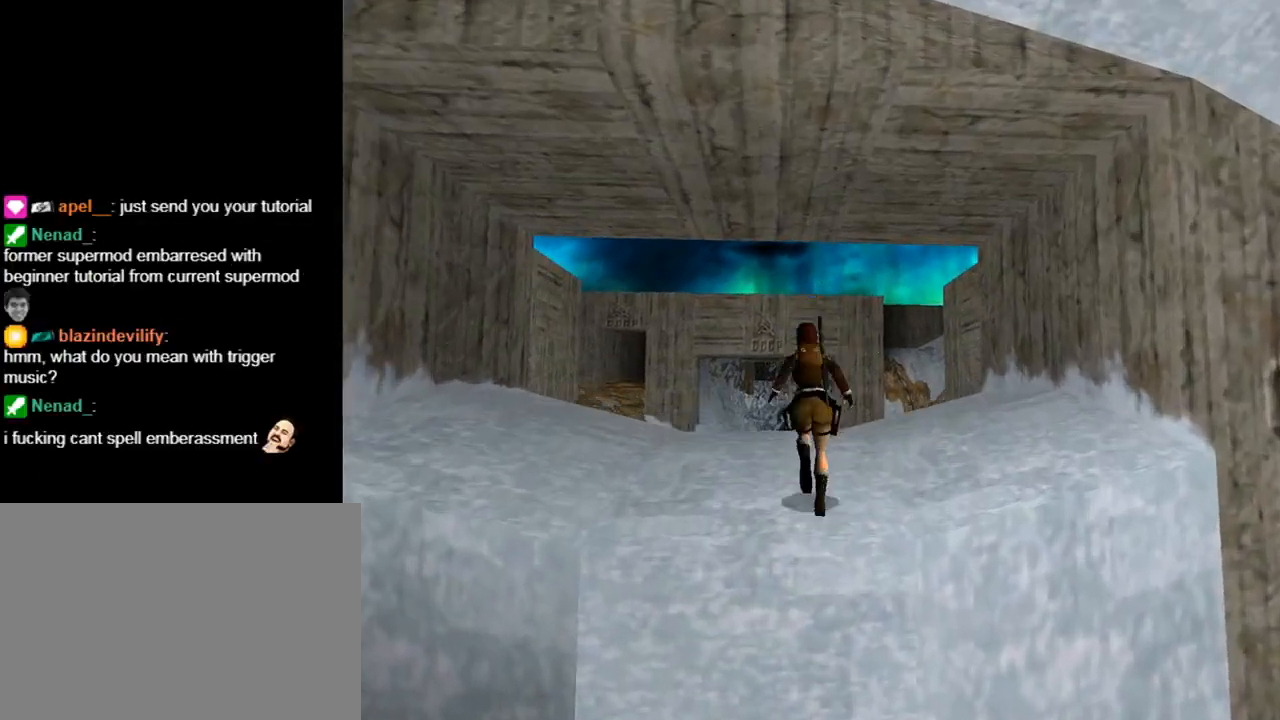
{"buttons": ["L1", "DPAD_LEFT"], "left_stick": "center", "events": [[100, "DPAD_UP", "up"], [433, "L1", "down"]]}
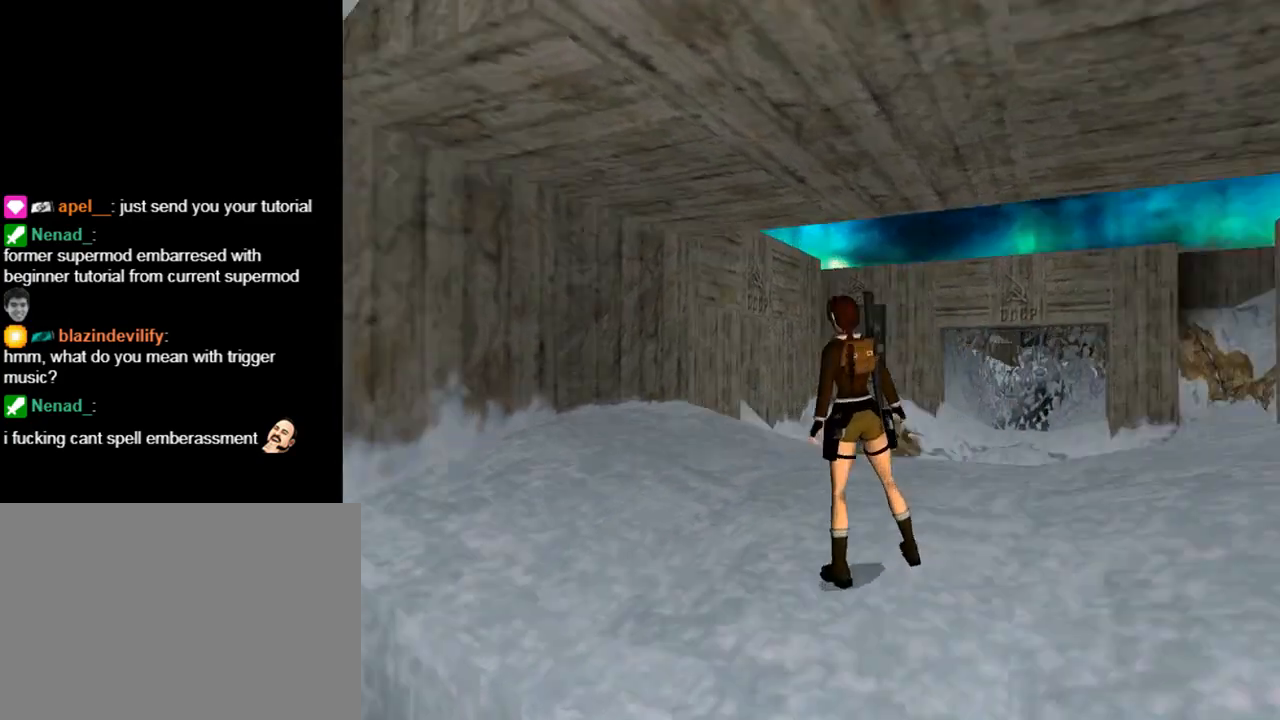
{"buttons": ["L1"], "left_stick": "center", "events": [[167, "DPAD_LEFT", "up"], [167, "DPAD_UP", "down"], [200, "DPAD_LEFT", "down"], [333, "DPAD_LEFT", "up"], [333, "DPAD_UP", "up"]]}
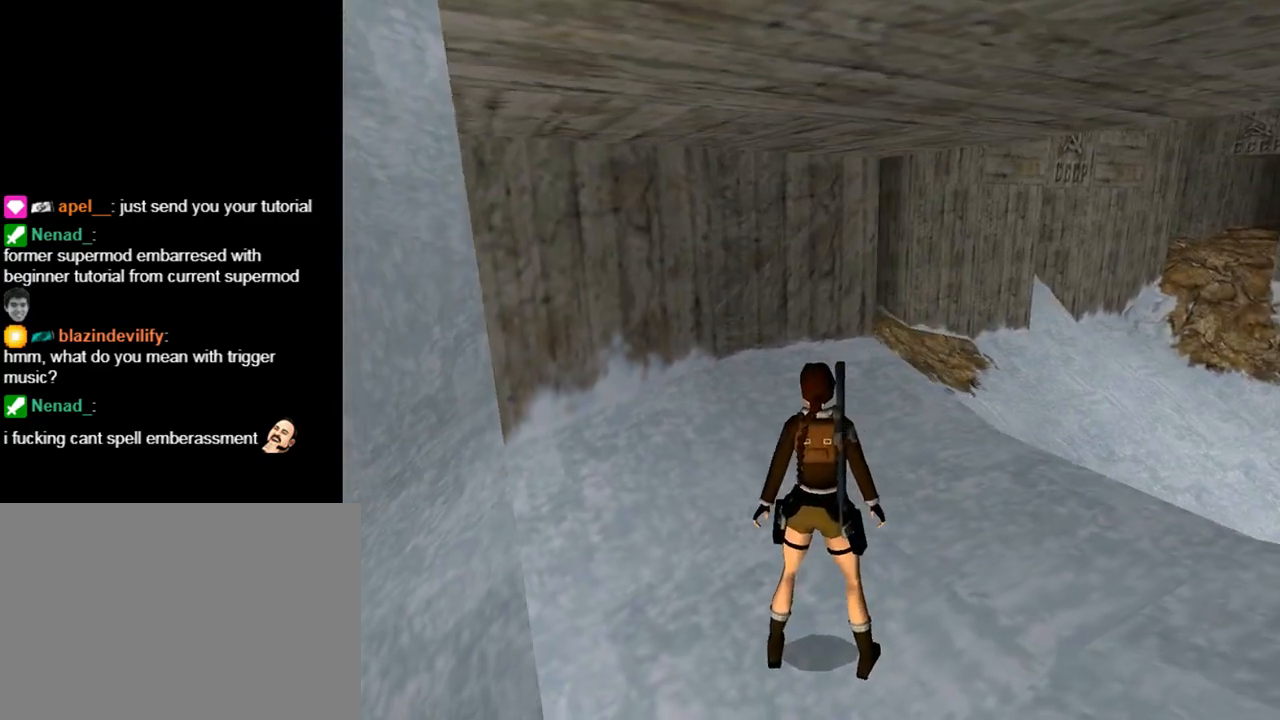
{"buttons": ["L1"], "left_stick": "center", "events": []}
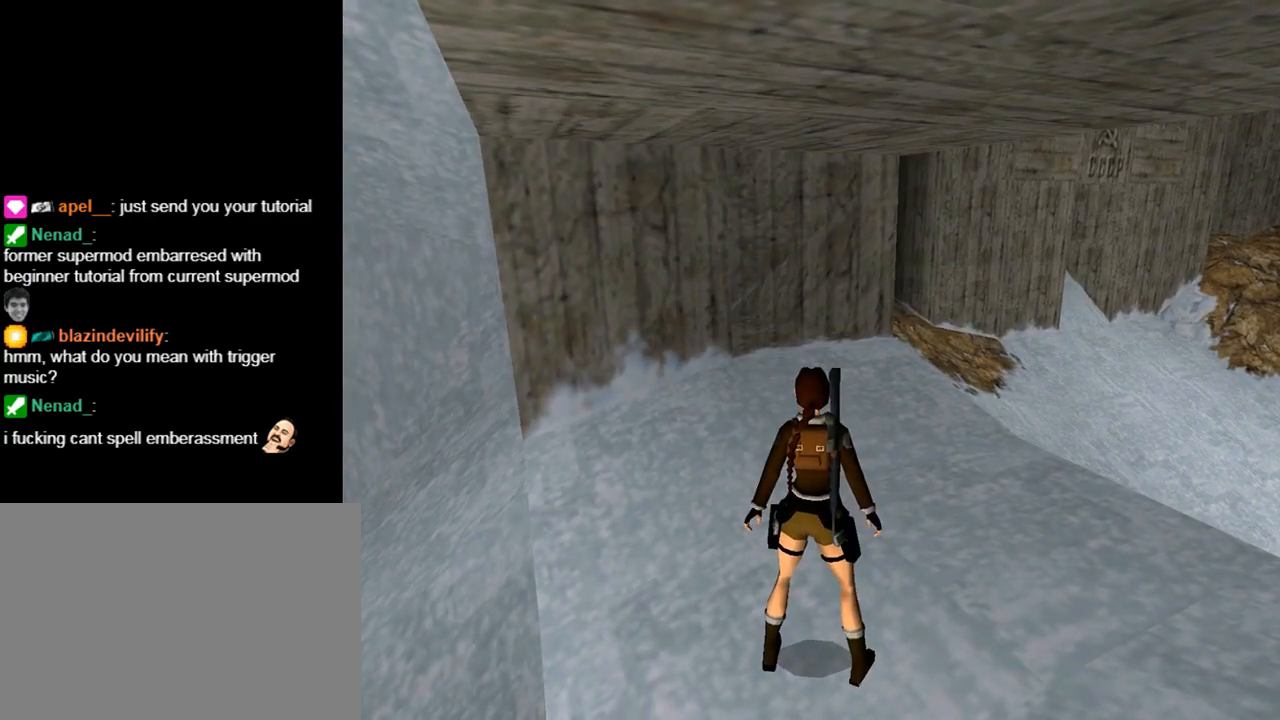
{"buttons": ["L1"], "left_stick": "center", "events": []}
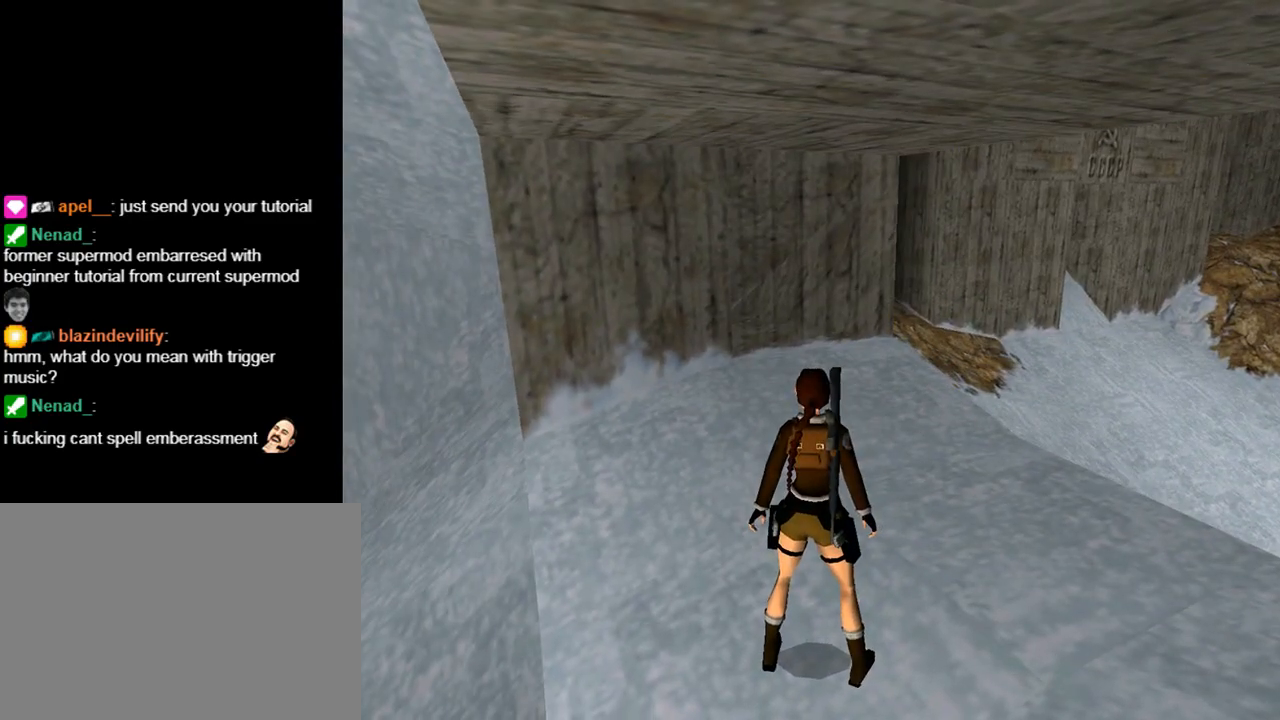
{"buttons": ["L1"], "left_stick": "center", "events": []}
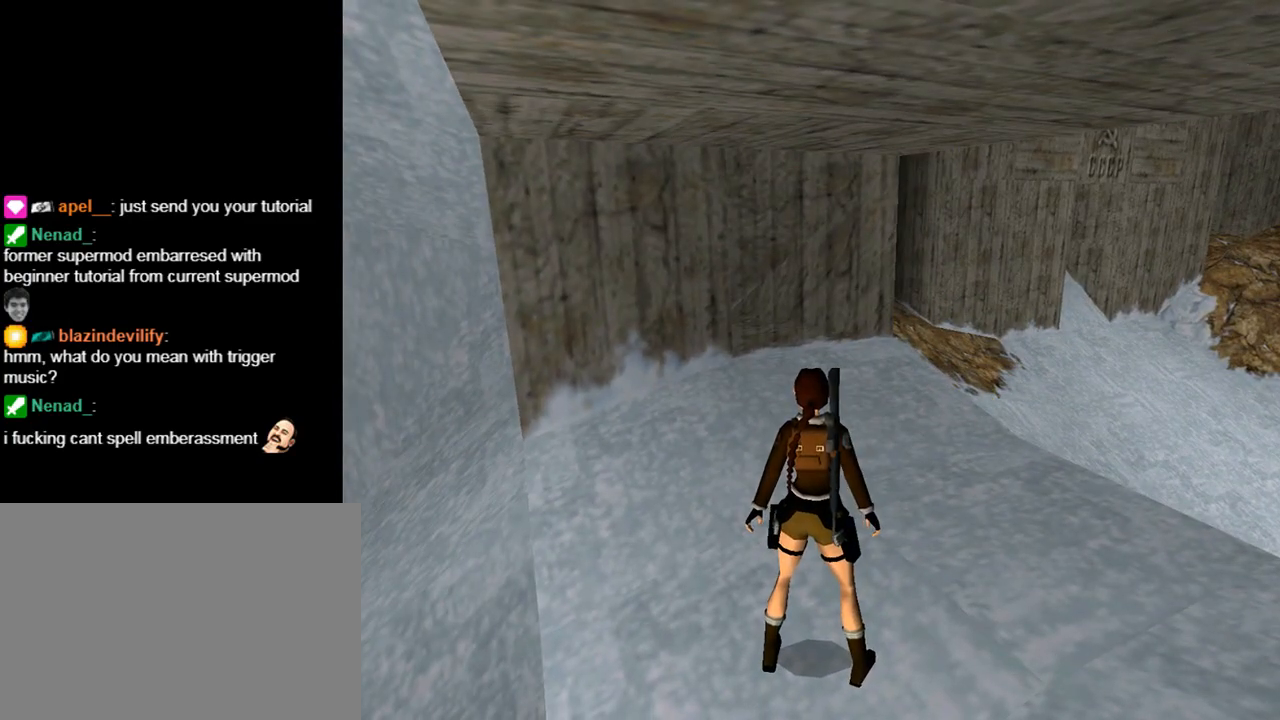
{"buttons": ["L1"], "left_stick": "center", "events": []}
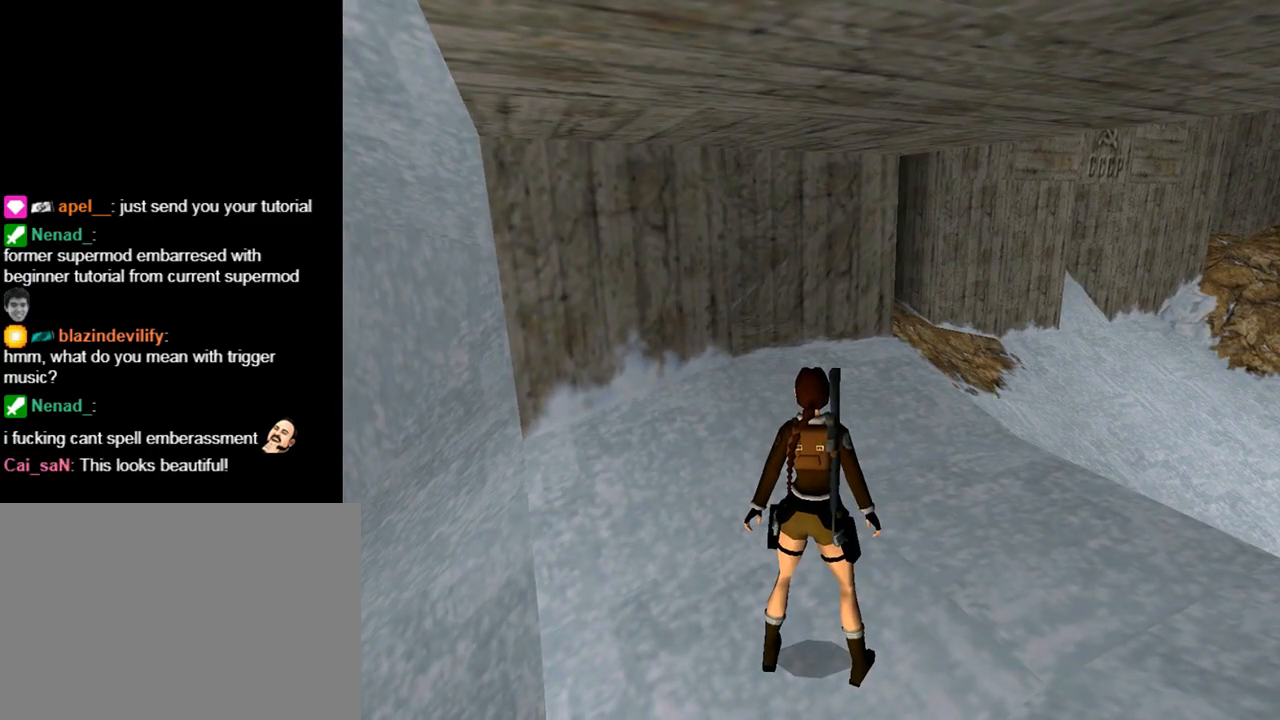
{"buttons": [], "left_stick": "center", "events": [[367, "L1", "up"]]}
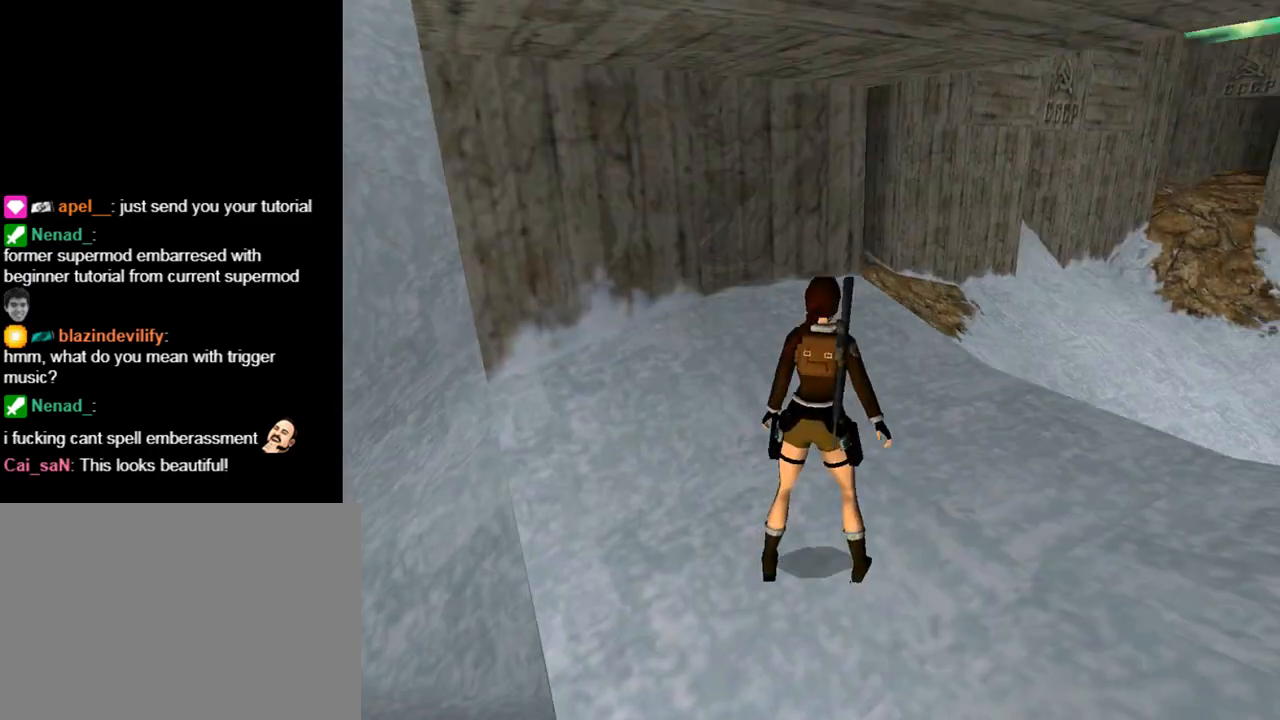
{"buttons": ["DPAD_UP"], "left_stick": "center", "events": [[100, "DPAD_RIGHT", "down"], [433, "DPAD_RIGHT", "up"], [467, "DPAD_UP", "down"]]}
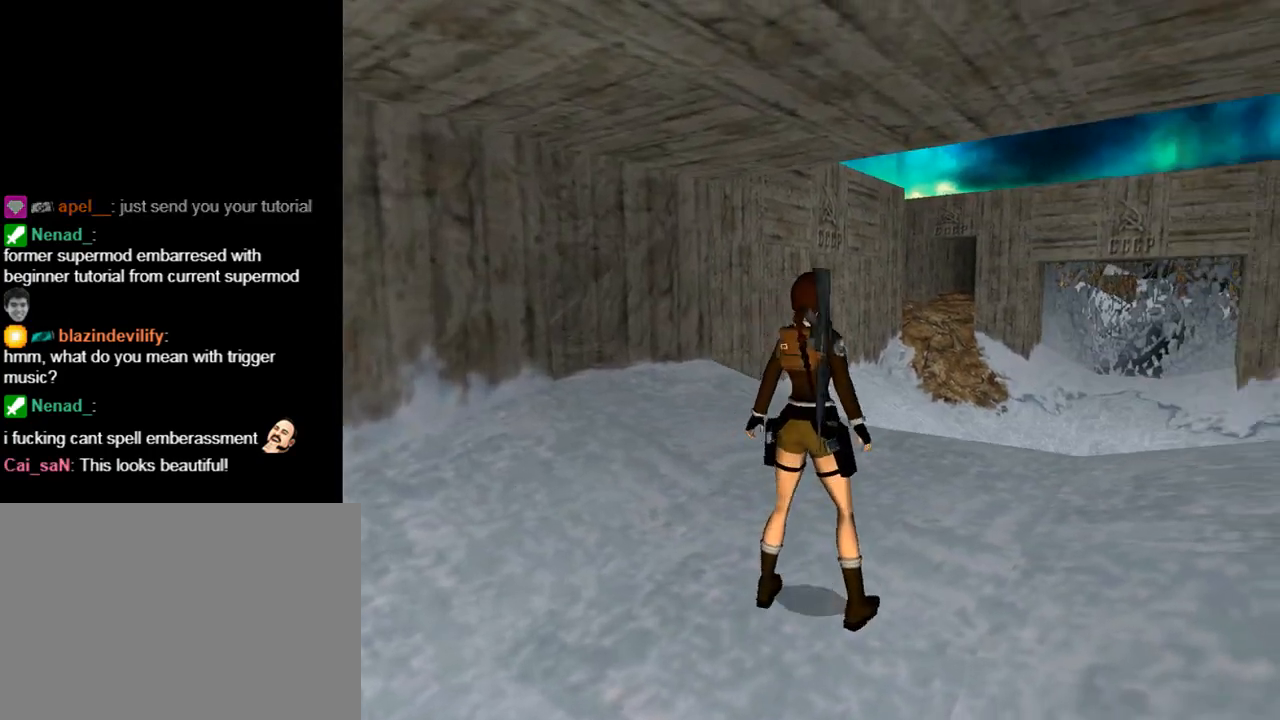
{"buttons": ["DPAD_UP", "DPAD_LEFT"], "left_stick": "center", "events": [[267, "DPAD_LEFT", "down"]]}
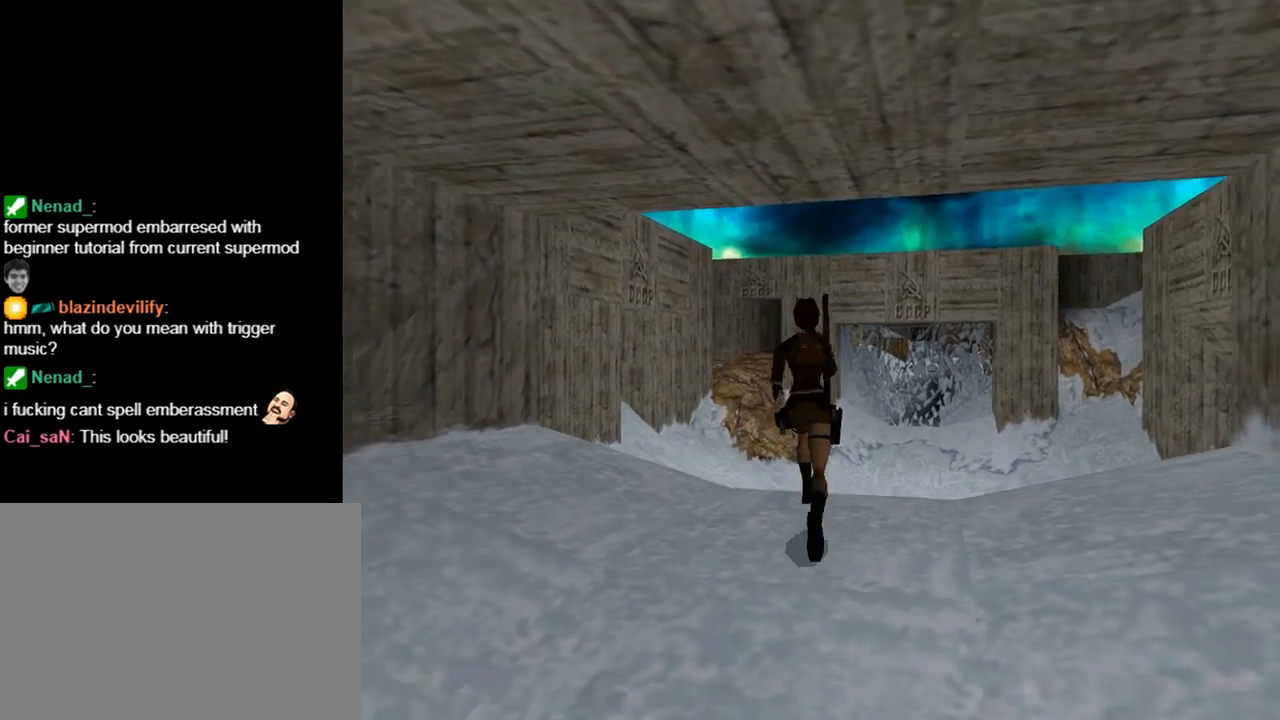
{"buttons": ["L1", "DPAD_LEFT"], "left_stick": "center", "events": [[233, "DPAD_UP", "up"], [400, "L1", "down"]]}
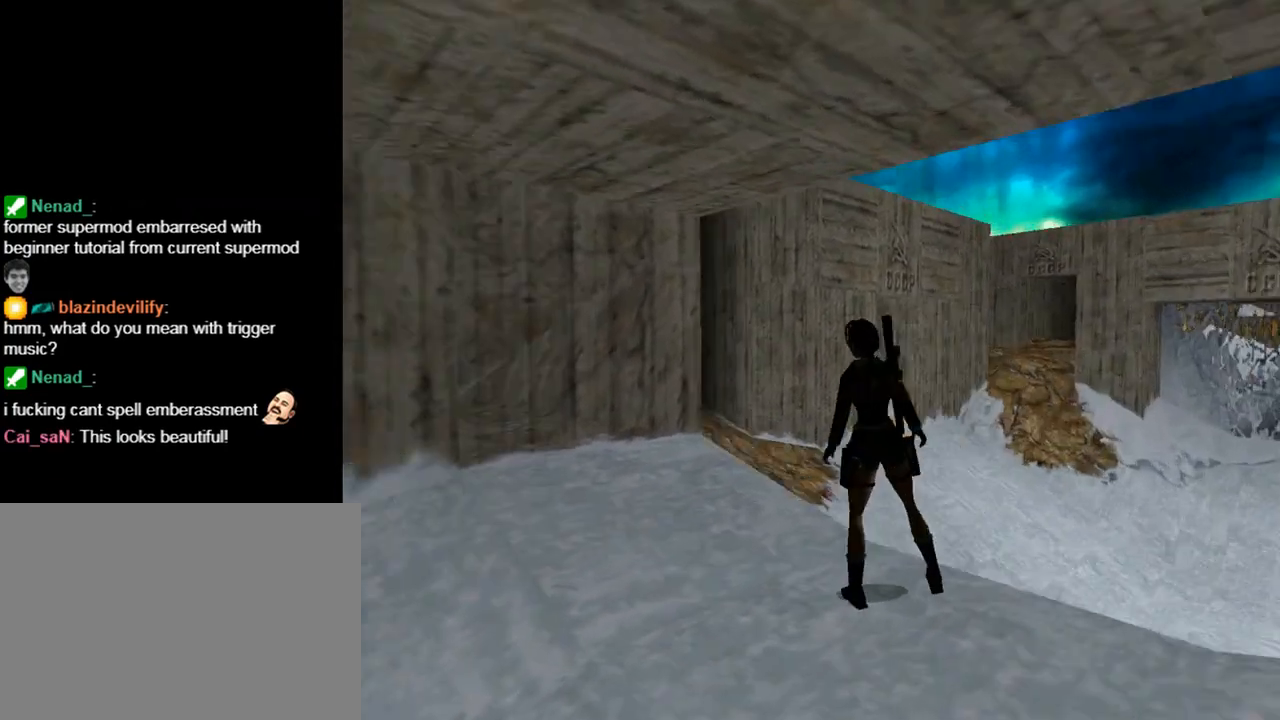
{"buttons": ["L1"], "left_stick": "center", "events": [[200, "DPAD_LEFT", "up"]]}
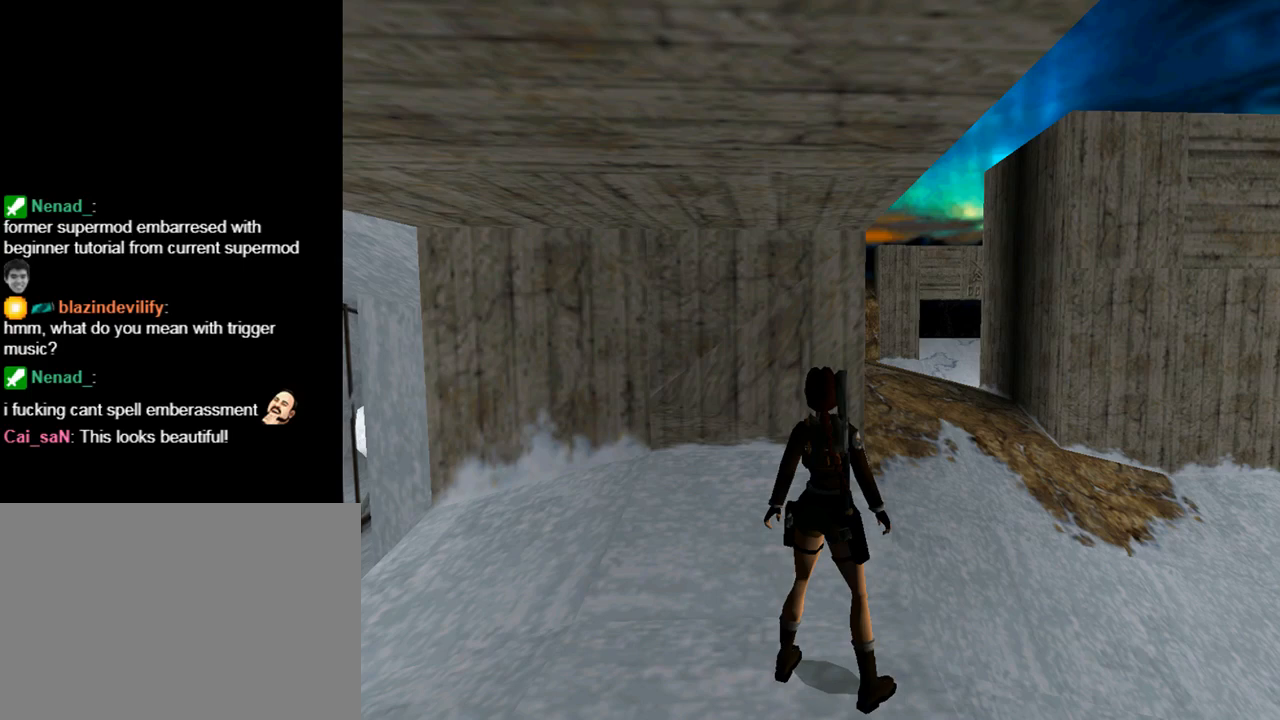
{"buttons": ["L1"], "left_stick": "center", "events": [[300, "DPAD_LEFT", "down"], [433, "DPAD_LEFT", "up"]]}
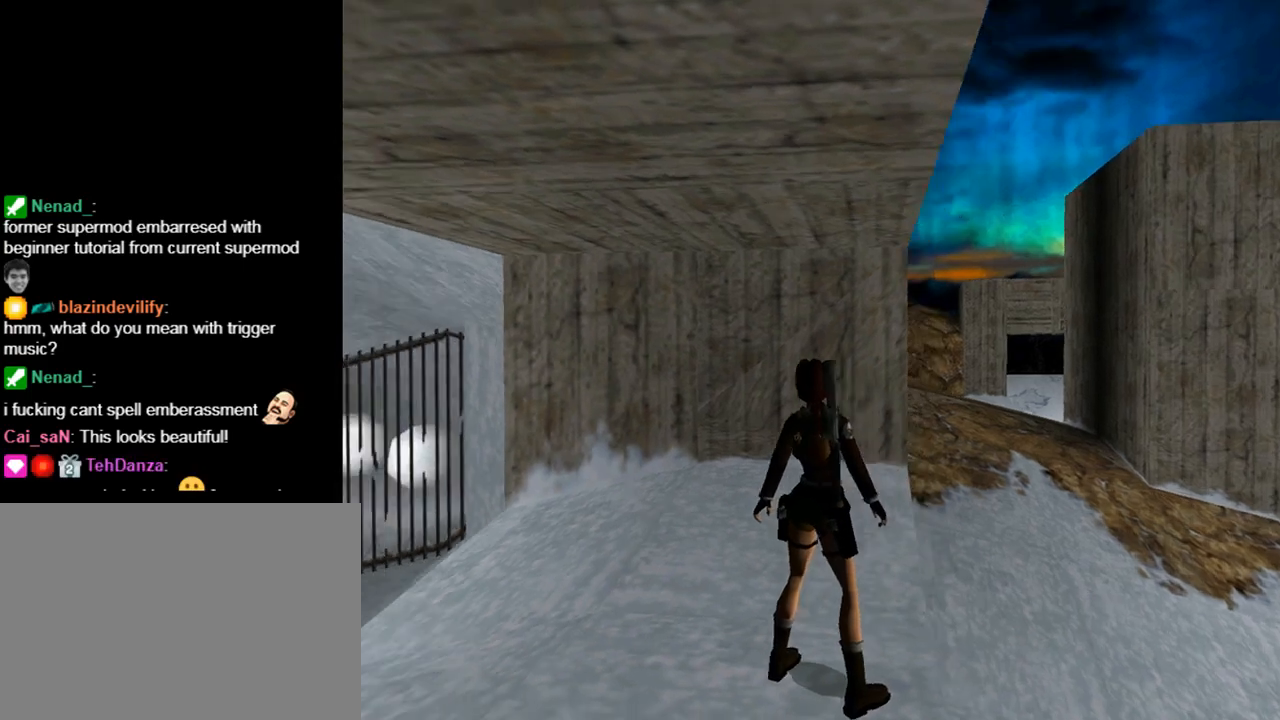
{"buttons": ["L1"], "left_stick": "center", "events": []}
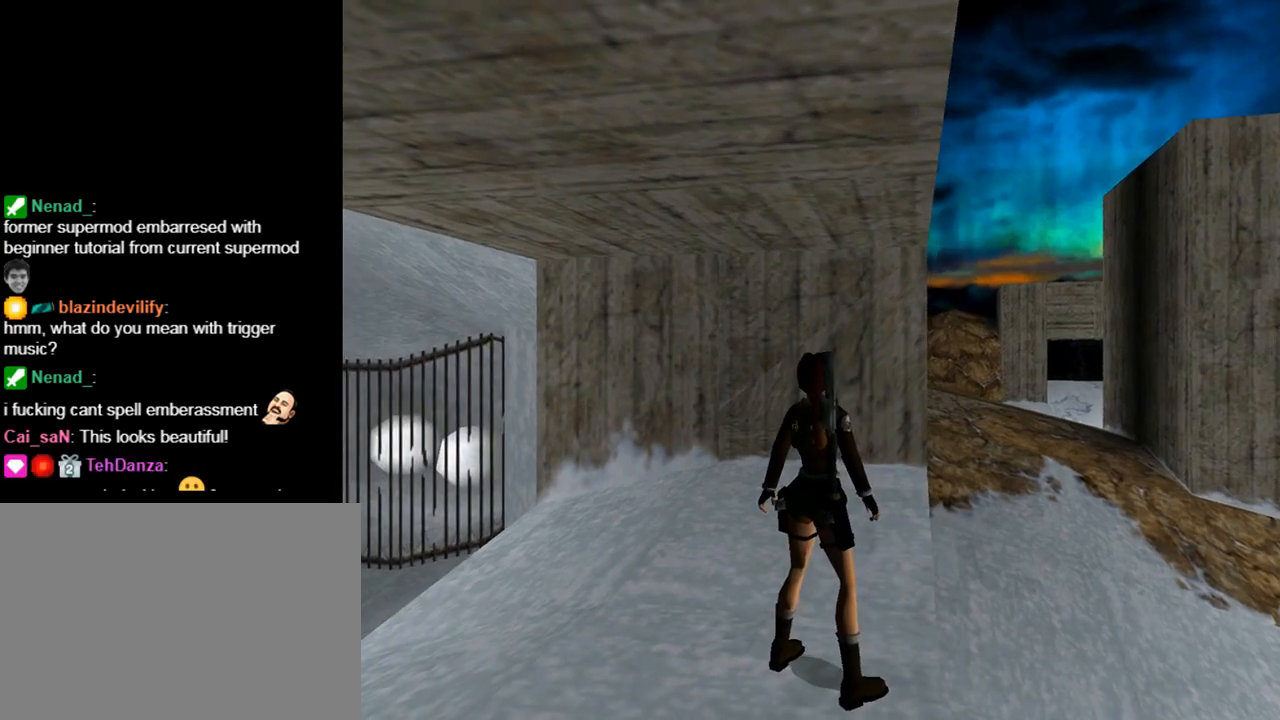
{"buttons": ["L1", "DPAD_LEFT"], "left_stick": "center", "events": [[433, "DPAD_LEFT", "down"]]}
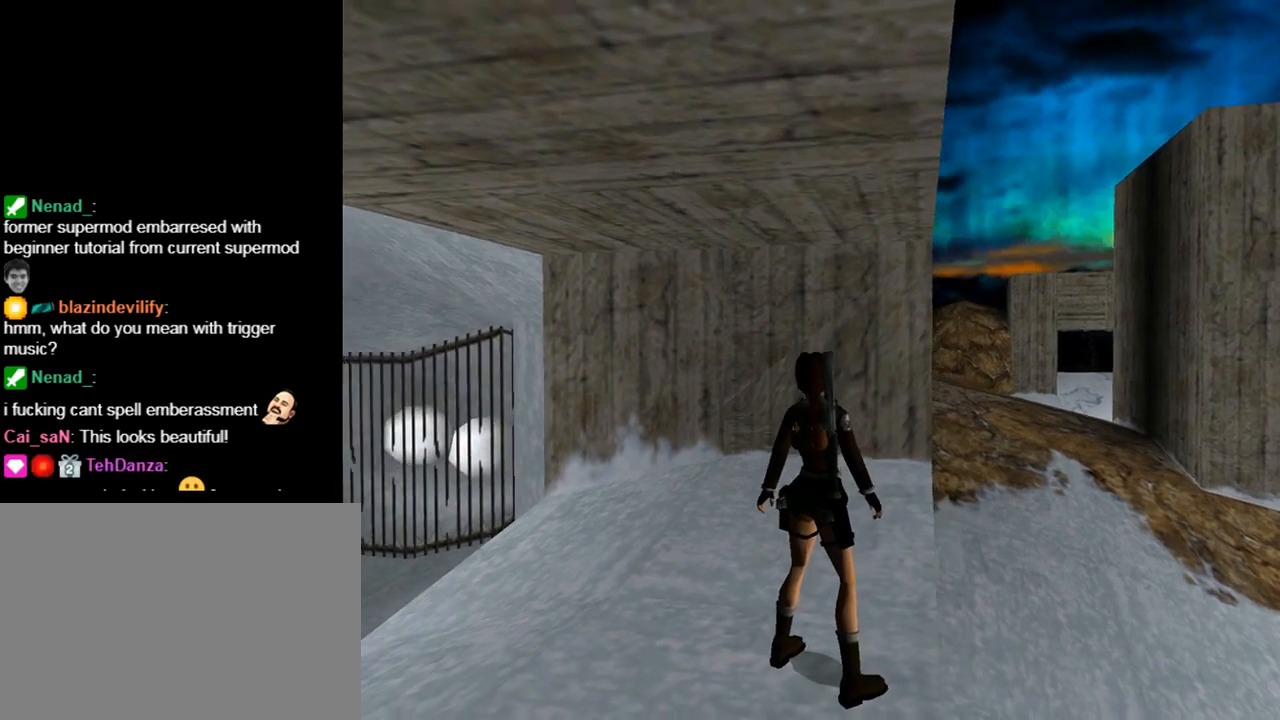
{"buttons": ["L1"], "left_stick": "center", "events": [[67, "DPAD_LEFT", "up"]]}
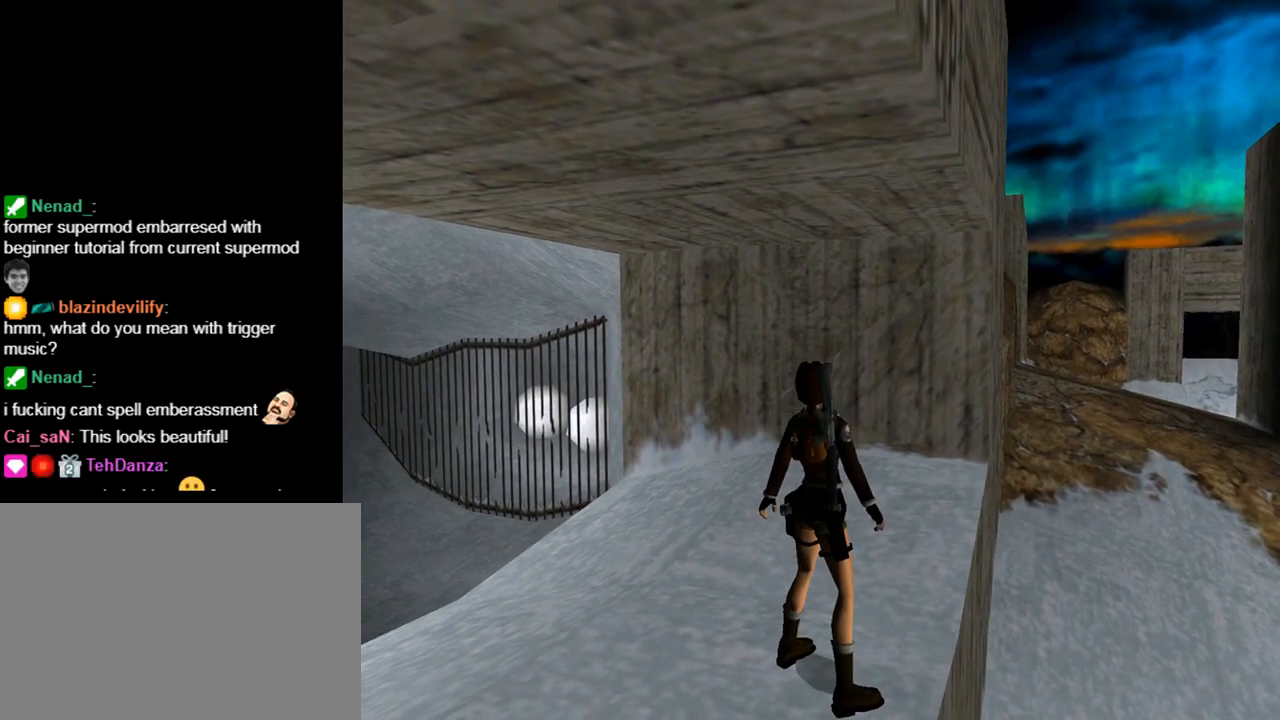
{"buttons": ["L1"], "left_stick": "center", "events": [[100, "DPAD_UP", "down"], [167, "DPAD_UP", "up"]]}
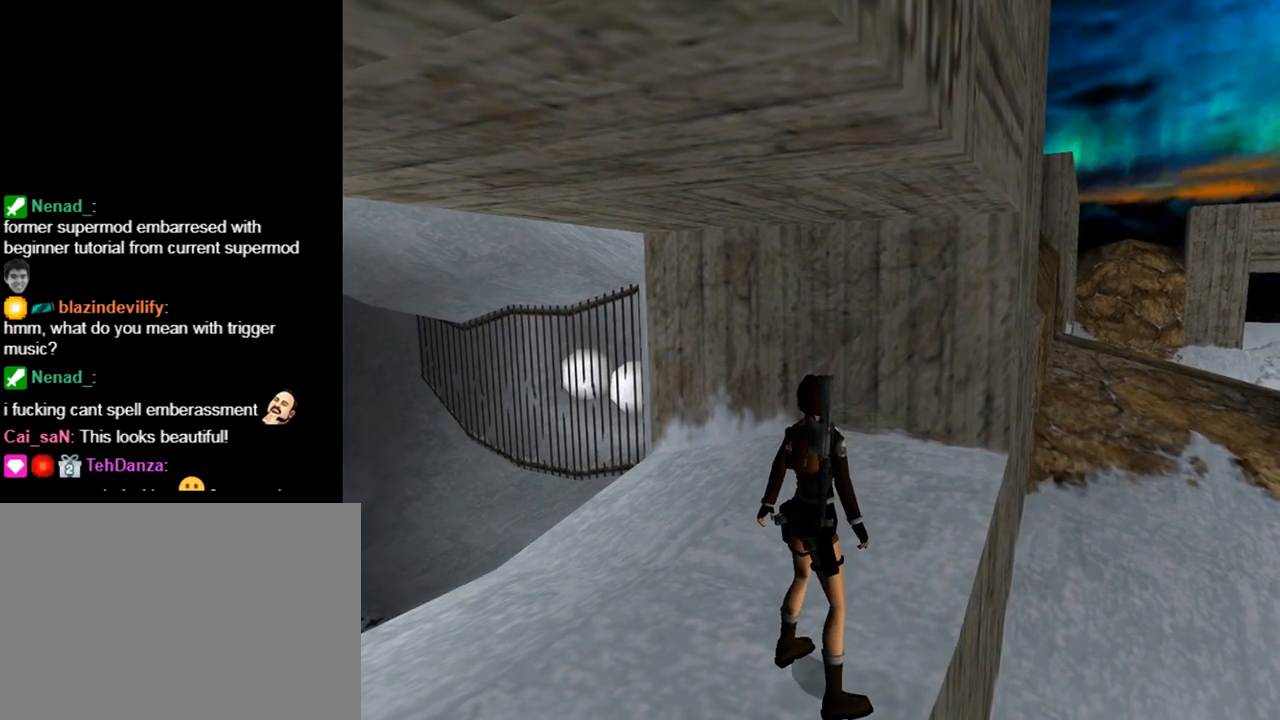
{"buttons": ["L1"], "left_stick": "center", "events": []}
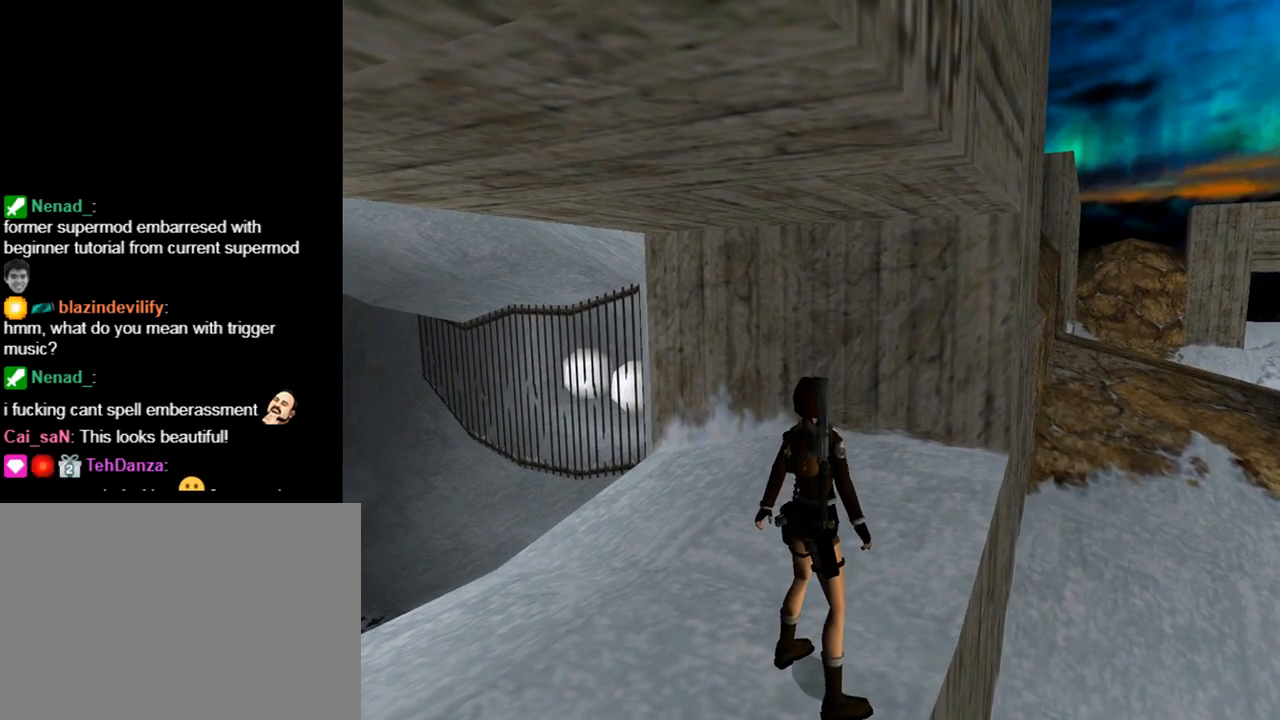
{"buttons": ["L1", "DPAD_RIGHT"], "left_stick": "center", "events": [[167, "DPAD_RIGHT", "down"]]}
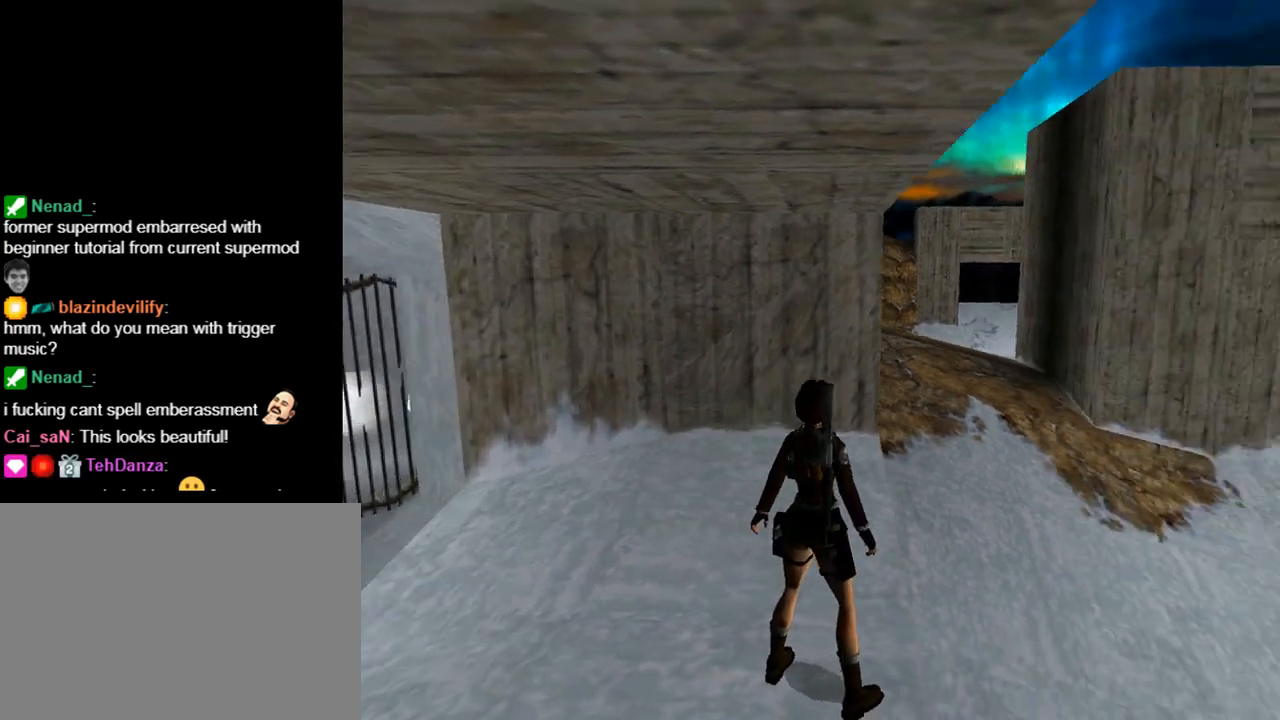
{"buttons": ["L1"], "left_stick": "center", "events": [[500, "DPAD_RIGHT", "up"]]}
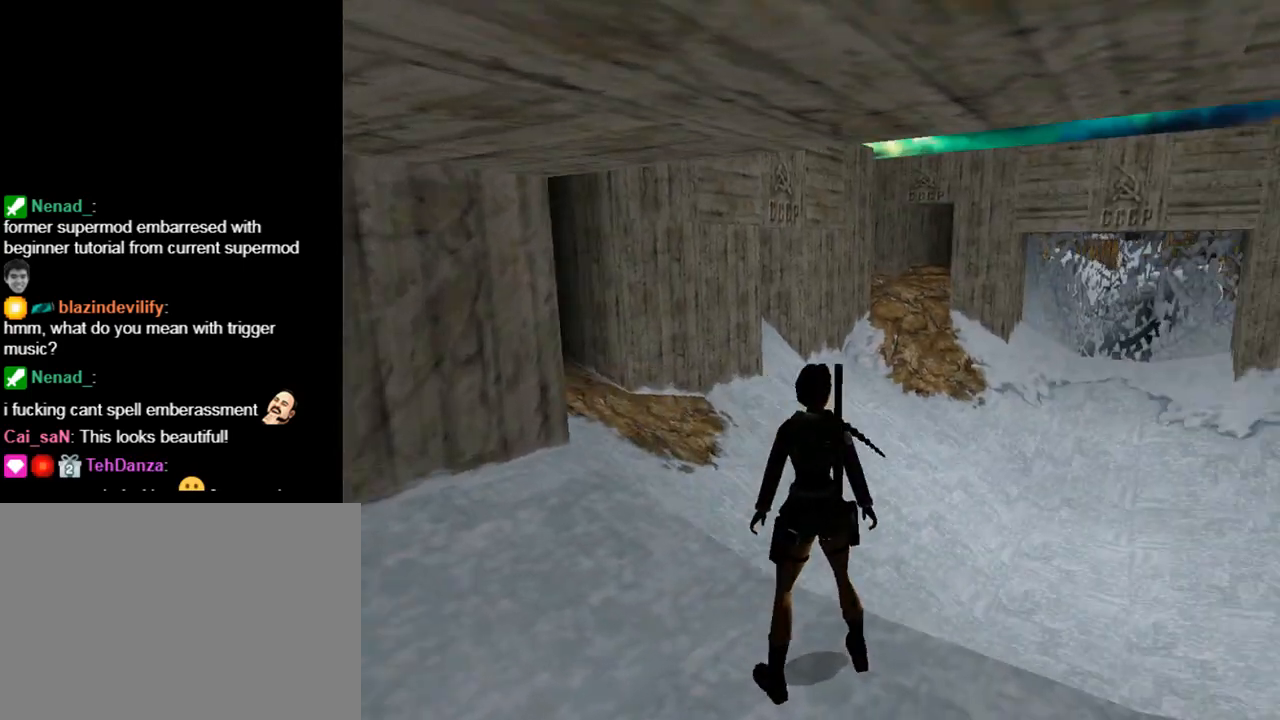
{"buttons": ["L1"], "left_stick": "center", "events": []}
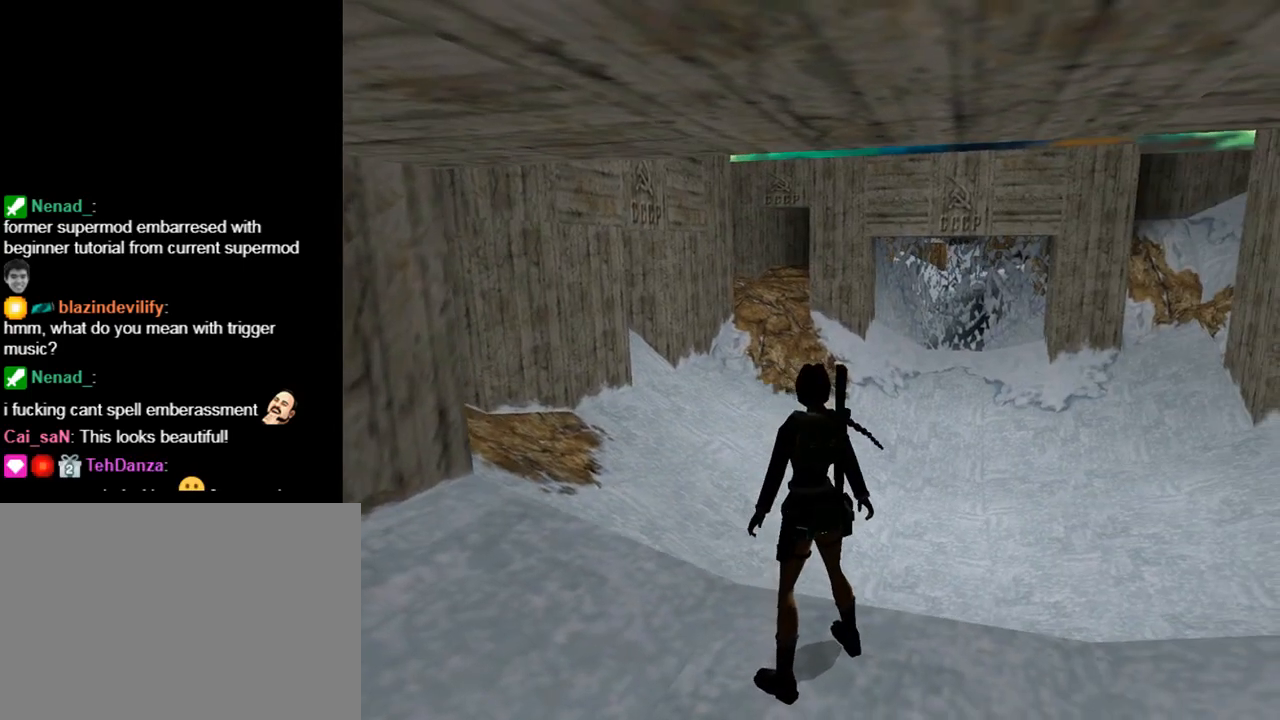
{"buttons": ["L1"], "left_stick": "center", "events": []}
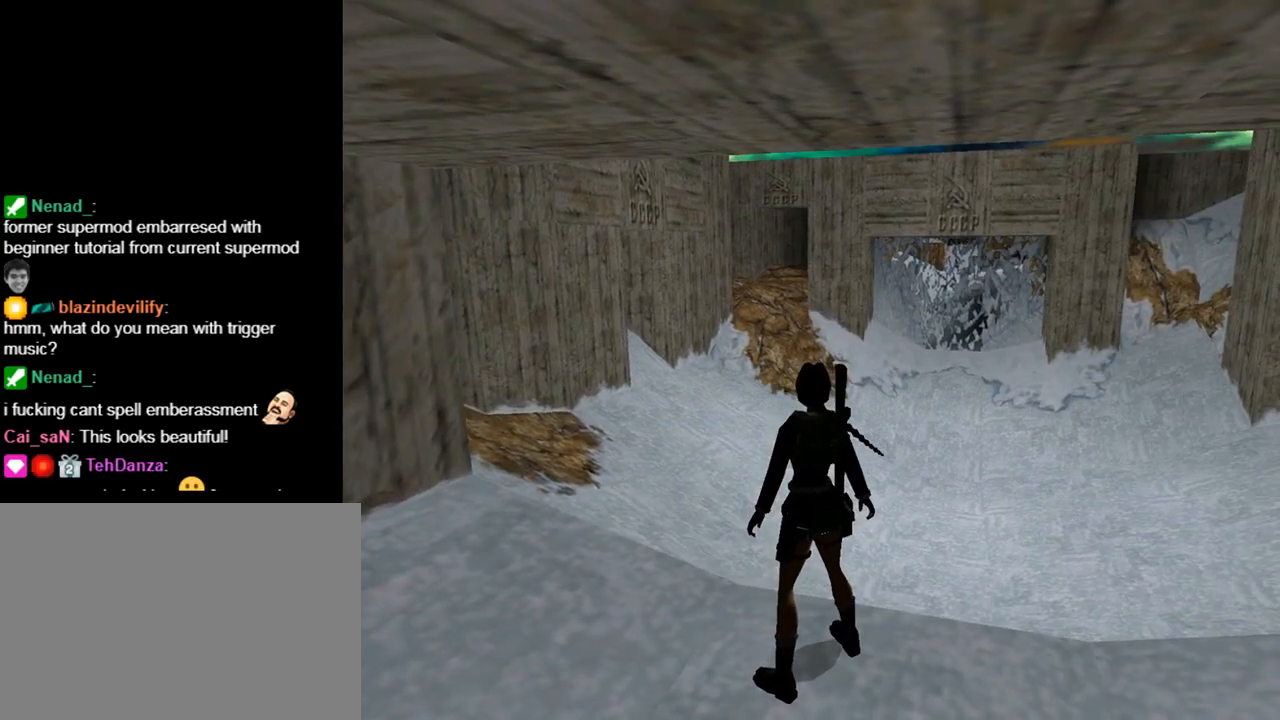
{"buttons": ["L1"], "left_stick": "center", "events": []}
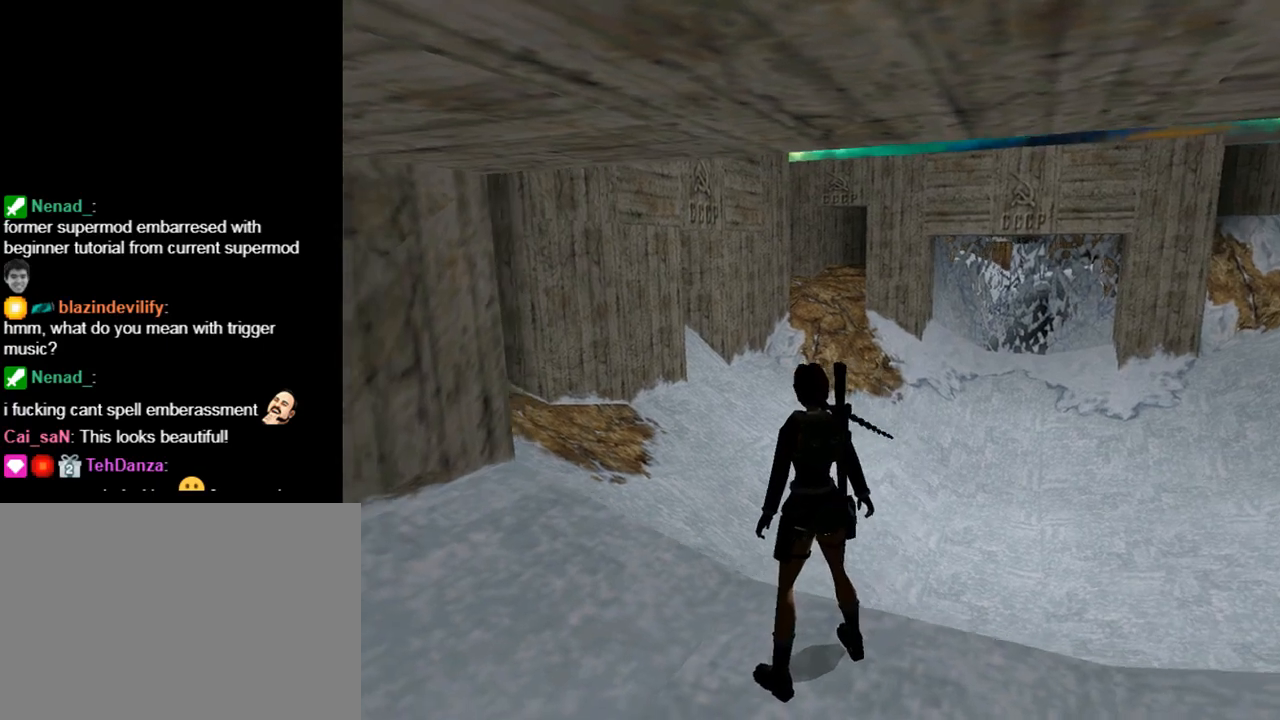
{"buttons": ["L1"], "left_stick": "center", "events": [[67, "DPAD_LEFT", "down"], [500, "DPAD_LEFT", "up"]]}
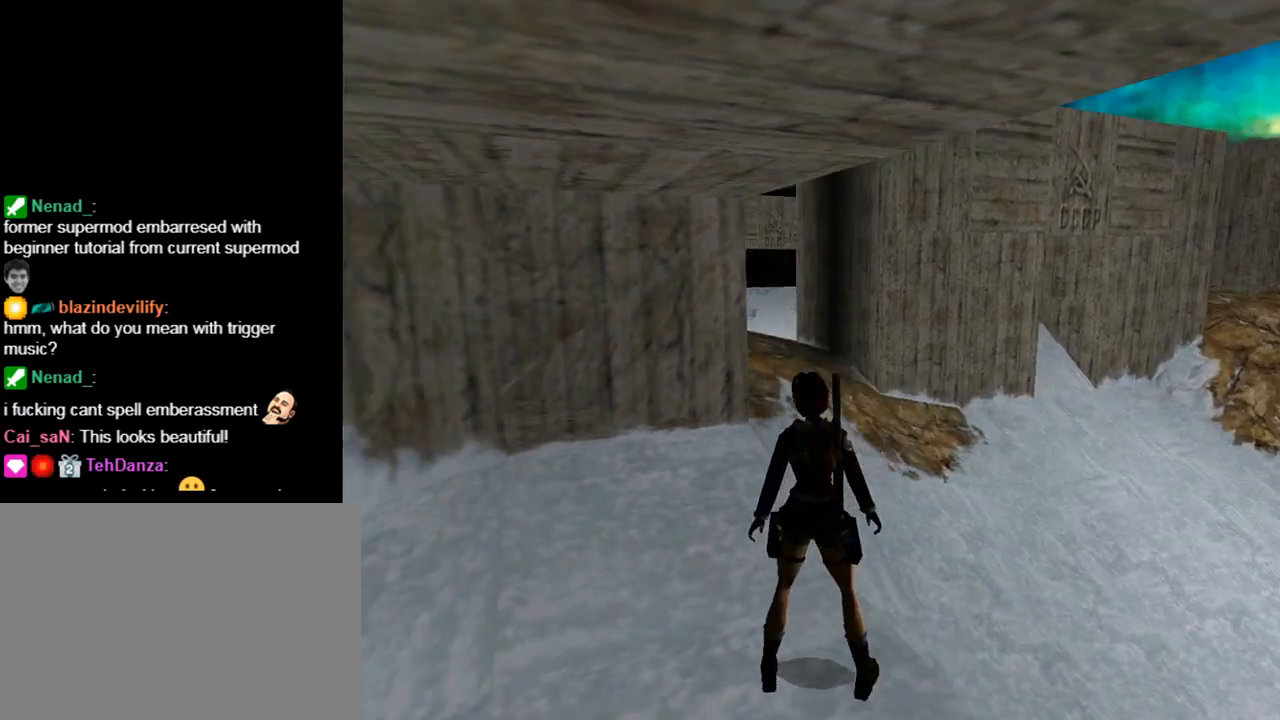
{"buttons": ["DPAD_LEFT"], "left_stick": "center", "events": [[500, "DPAD_LEFT", "down"], [500, "L1", "up"]]}
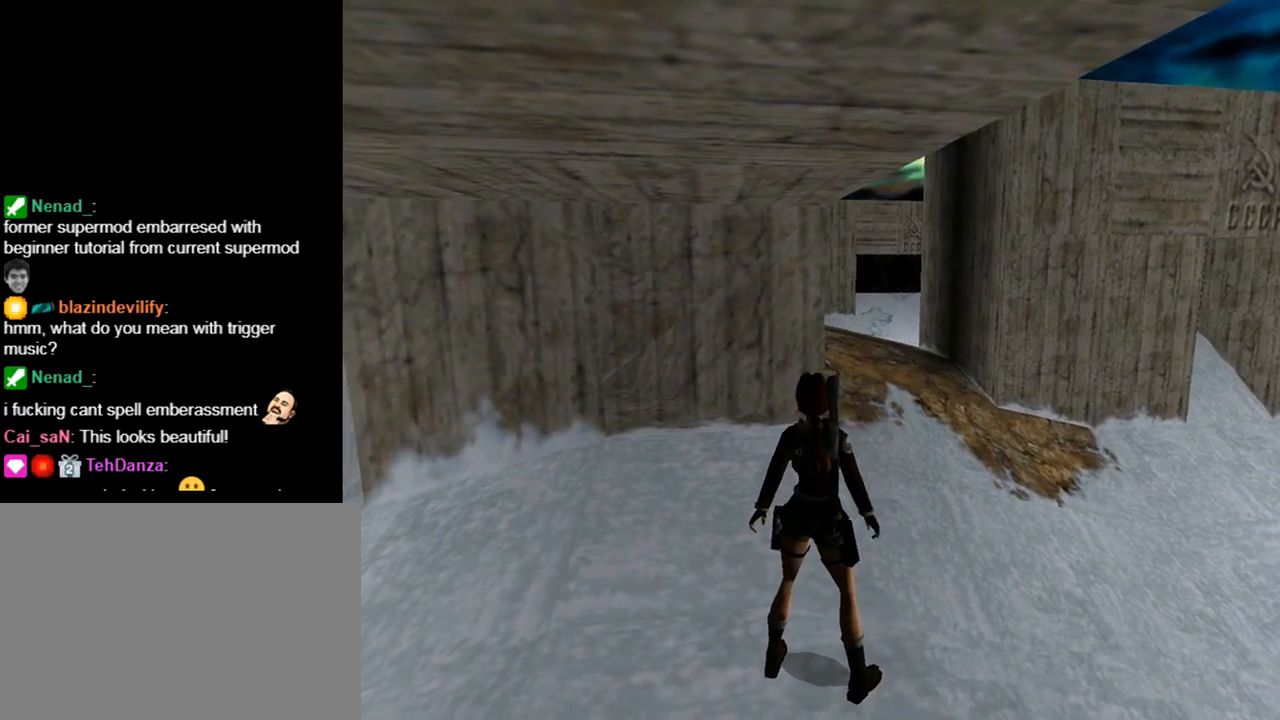
{"buttons": ["DPAD_LEFT"], "left_stick": "center", "events": []}